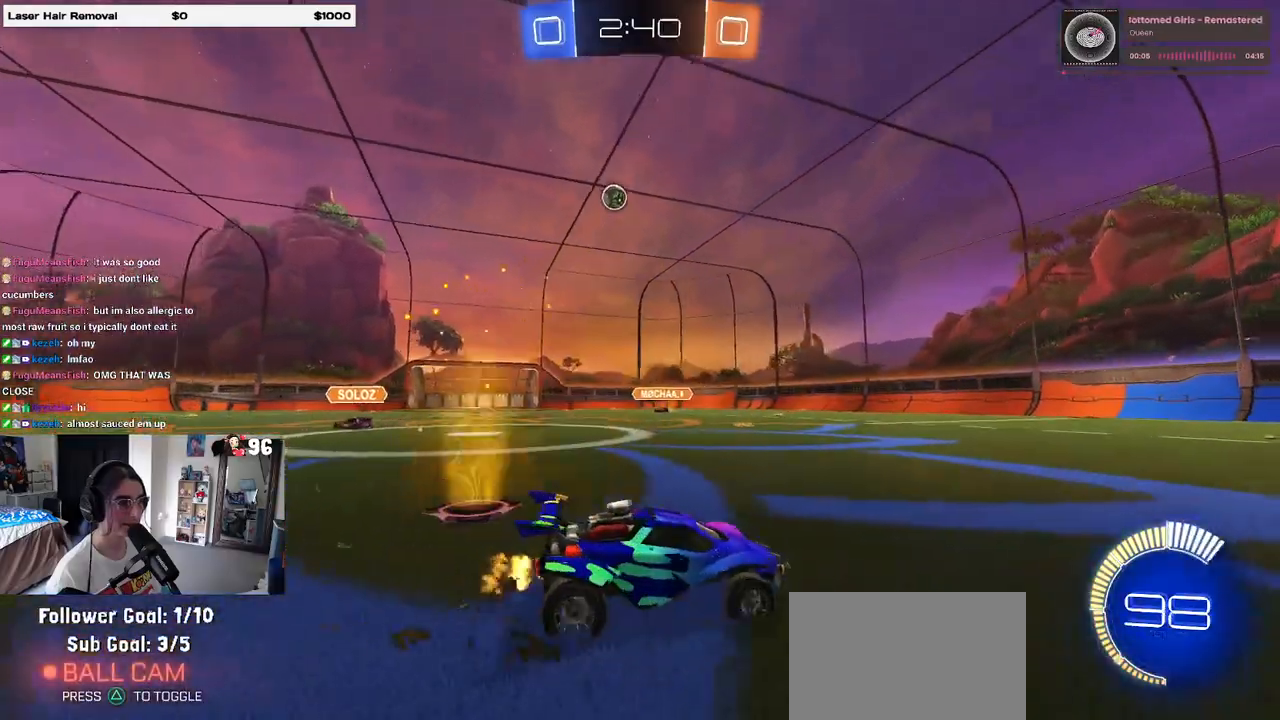
Gameplay with a controller (PlayStation layout); each line is a JSON object with the inputs held at the frame after it. "events" lists button and stick changes between this image and that frame as [ms after this image, input, new state], when the widget could be followed in between.
{"buttons": ["R2"], "left_stick": "center", "right_stick": "center", "events": [[433, "left_stick", "center"]]}
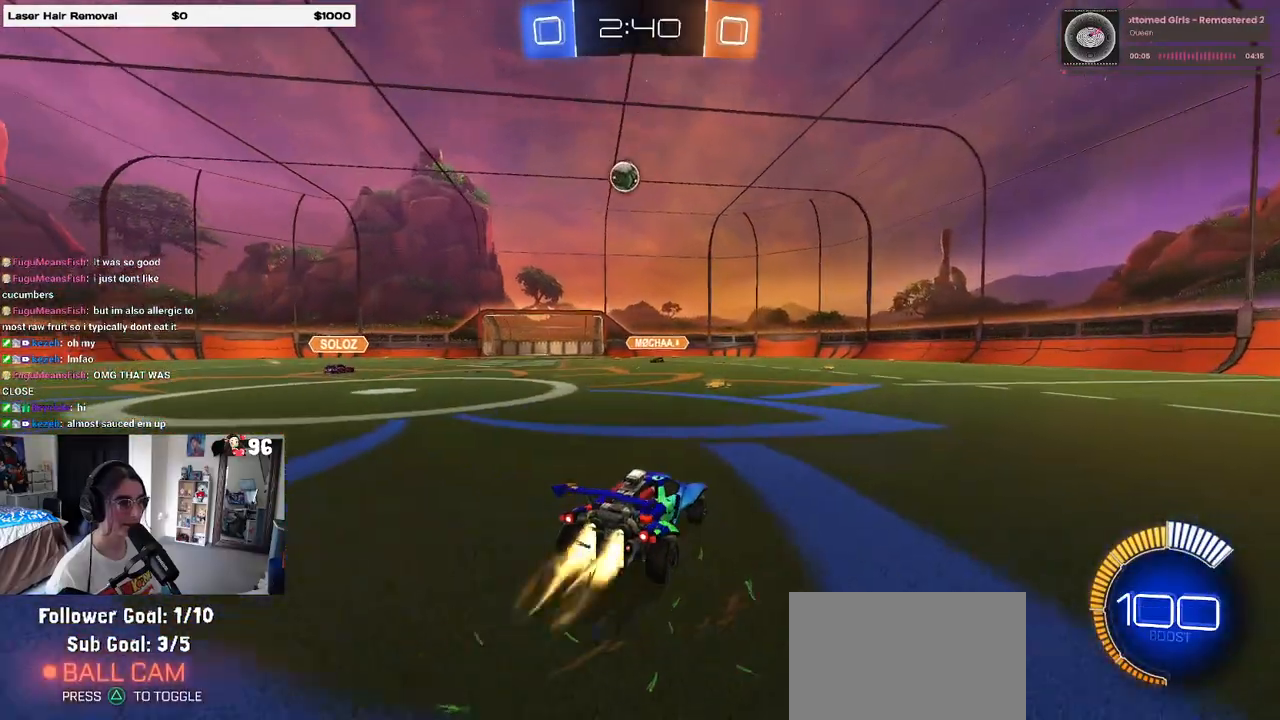
{"buttons": ["R1", "R2"], "left_stick": "left", "right_stick": "center", "events": [[33, "R1", "down"], [67, "left_stick", "left"], [233, "left_stick", "center"], [400, "left_stick", "left"]]}
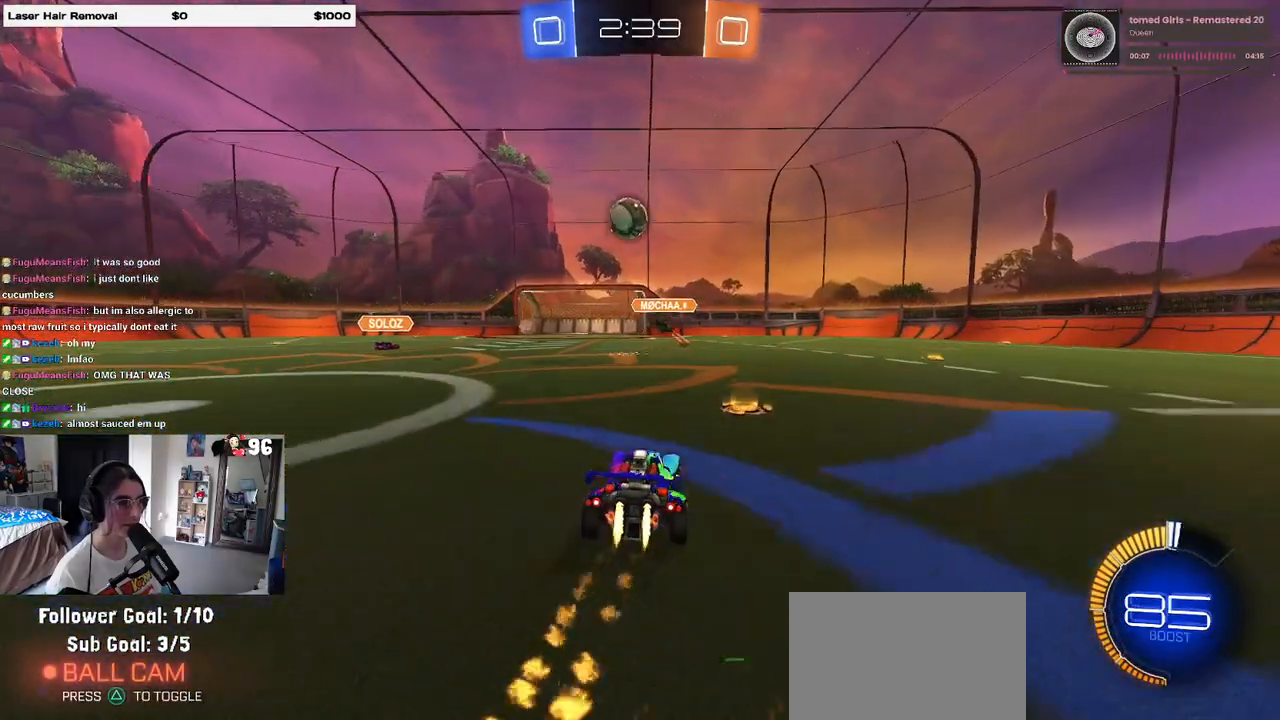
{"buttons": ["TRIANGLE", "R1", "R2"], "left_stick": "left", "right_stick": "center", "events": [[33, "left_stick", "center"], [100, "left_stick", "left"], [467, "TRIANGLE", "down"]]}
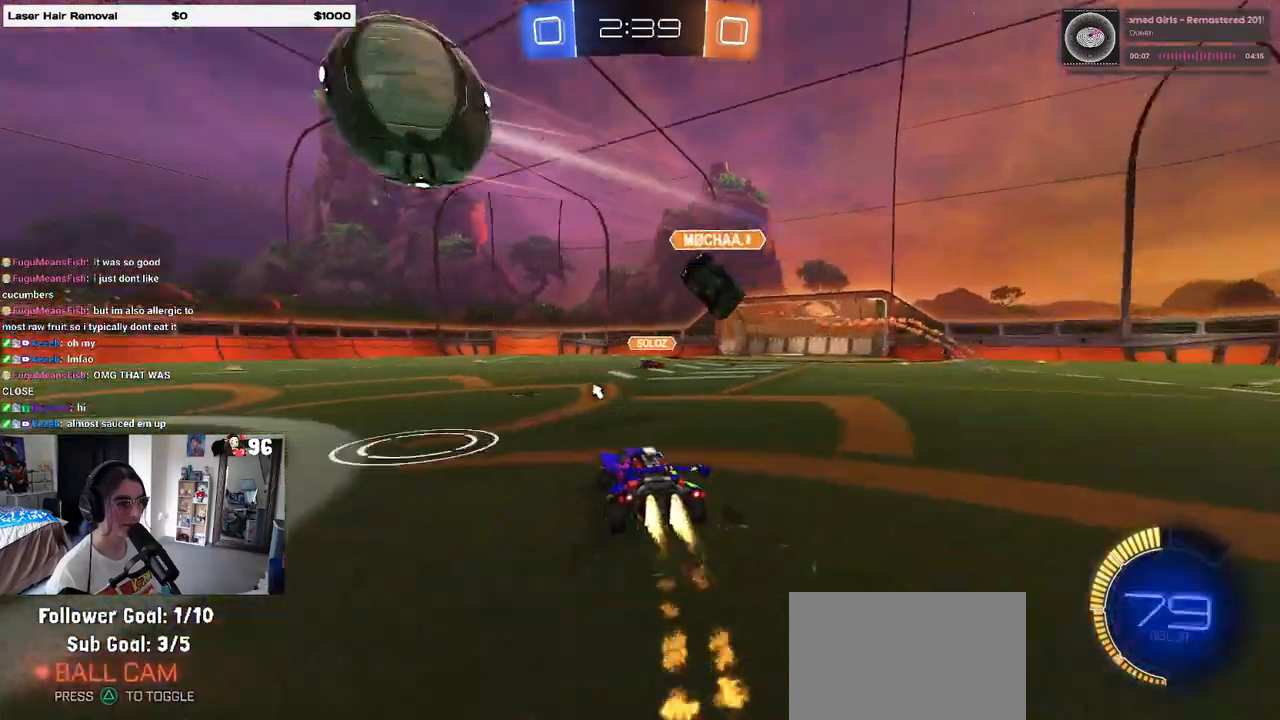
{"buttons": ["R2"], "left_stick": "center", "right_stick": "center", "events": [[83, "TRIANGLE", "up"], [383, "left_stick", "center"], [417, "R1", "up"]]}
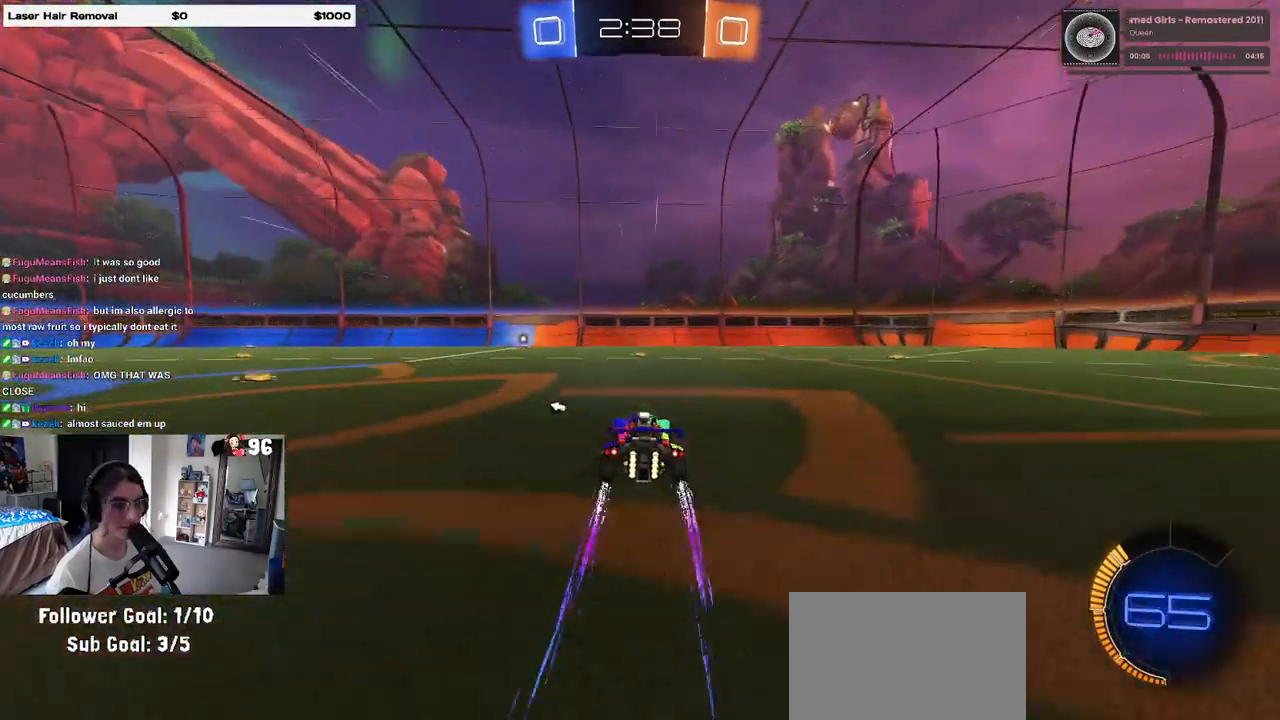
{"buttons": ["R2"], "left_stick": "center", "right_stick": "center", "events": []}
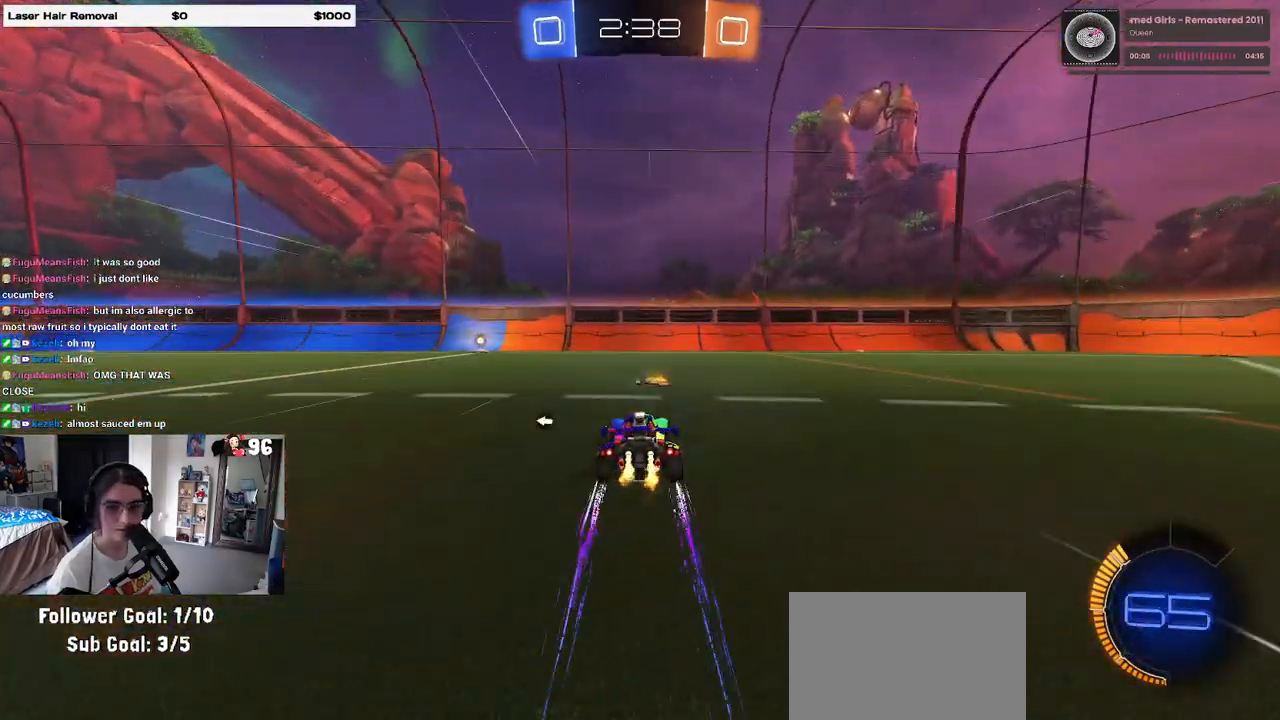
{"buttons": ["TRIANGLE", "R2"], "left_stick": "left", "right_stick": "center", "events": [[83, "left_stick", "left"], [250, "left_stick", "center"], [433, "left_stick", "left"], [450, "TRIANGLE", "down"]]}
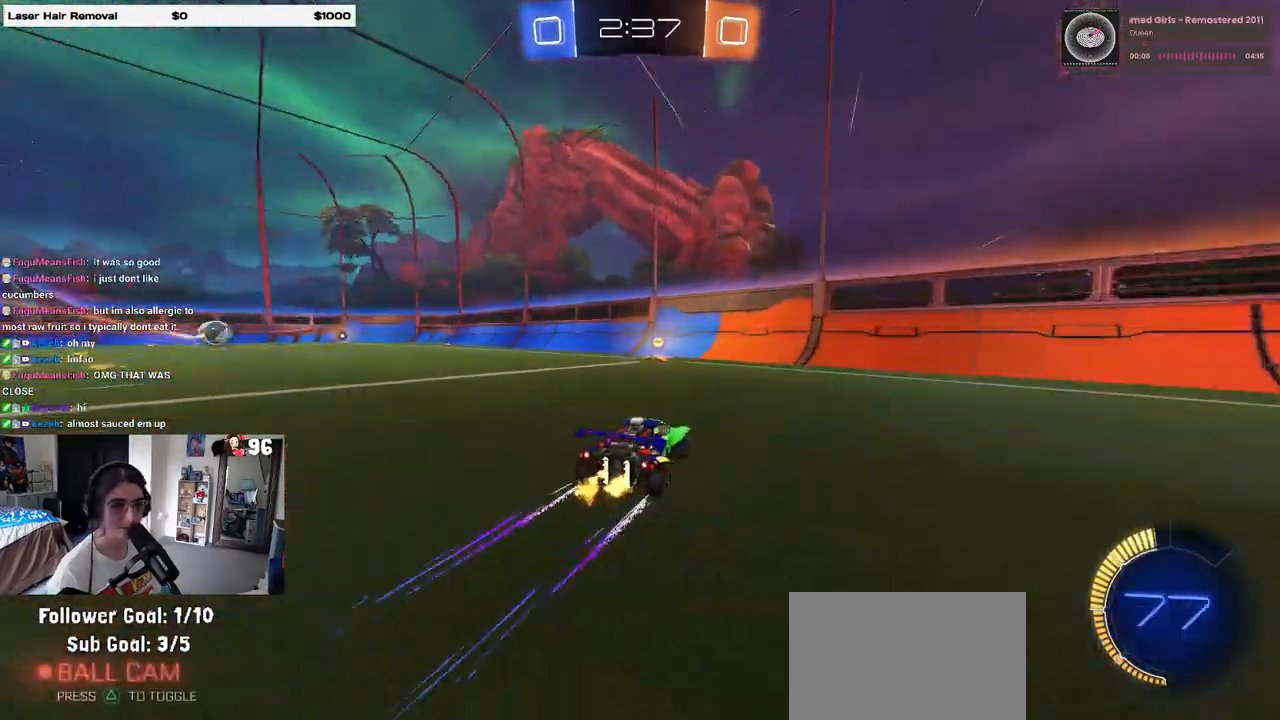
{"buttons": ["R2"], "left_stick": "left", "right_stick": "center", "events": [[50, "TRIANGLE", "up"], [117, "left_stick", "center"], [233, "left_stick", "left"], [333, "SQUARE", "down"], [433, "SQUARE", "up"]]}
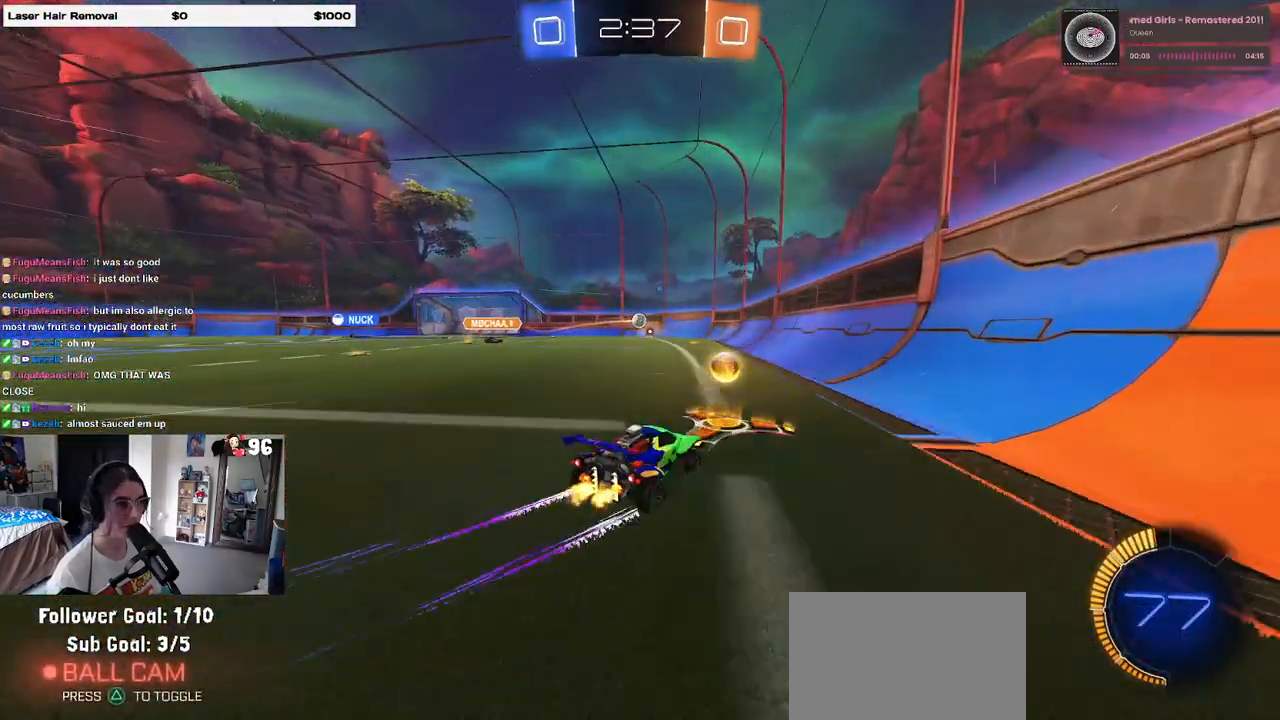
{"buttons": ["R1", "R2"], "left_stick": "center", "right_stick": "center", "events": [[267, "R1", "down"], [300, "left_stick", "right"], [483, "left_stick", "center"]]}
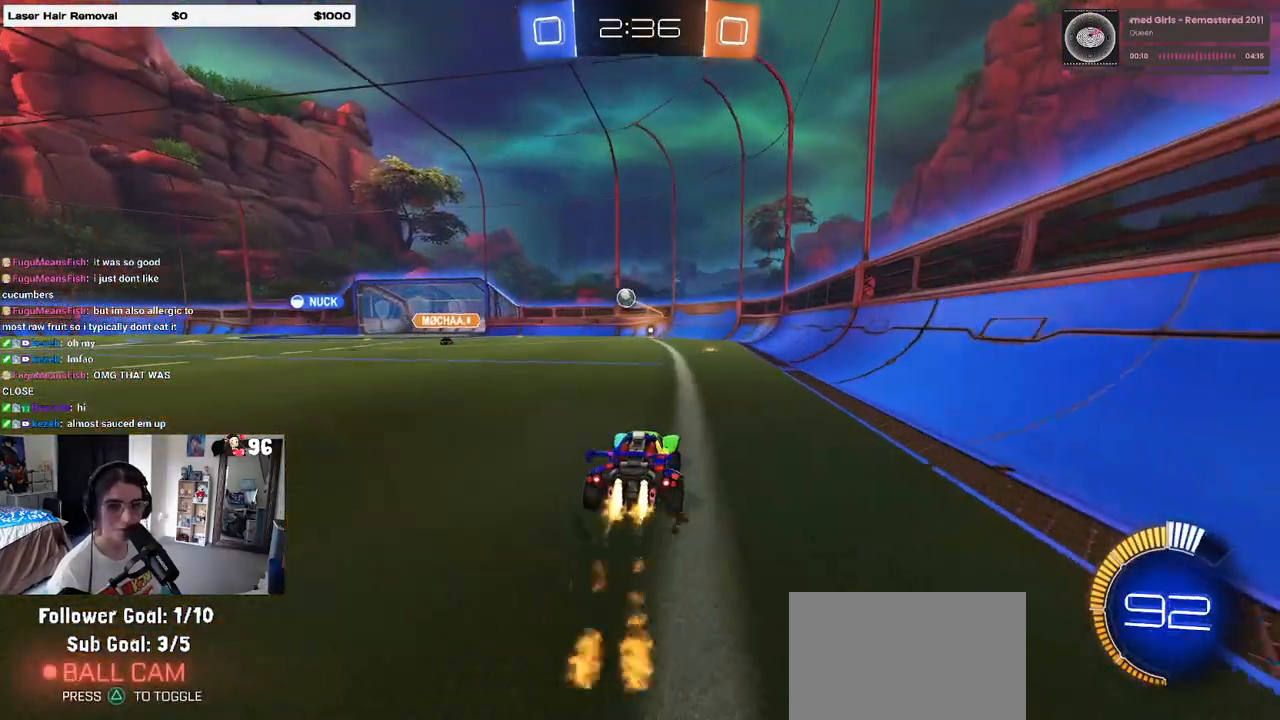
{"buttons": ["R2"], "left_stick": "center", "right_stick": "center", "events": [[17, "left_stick", "left"], [100, "left_stick", "center"], [167, "left_stick", "right"], [283, "R1", "up"], [333, "left_stick", "center"]]}
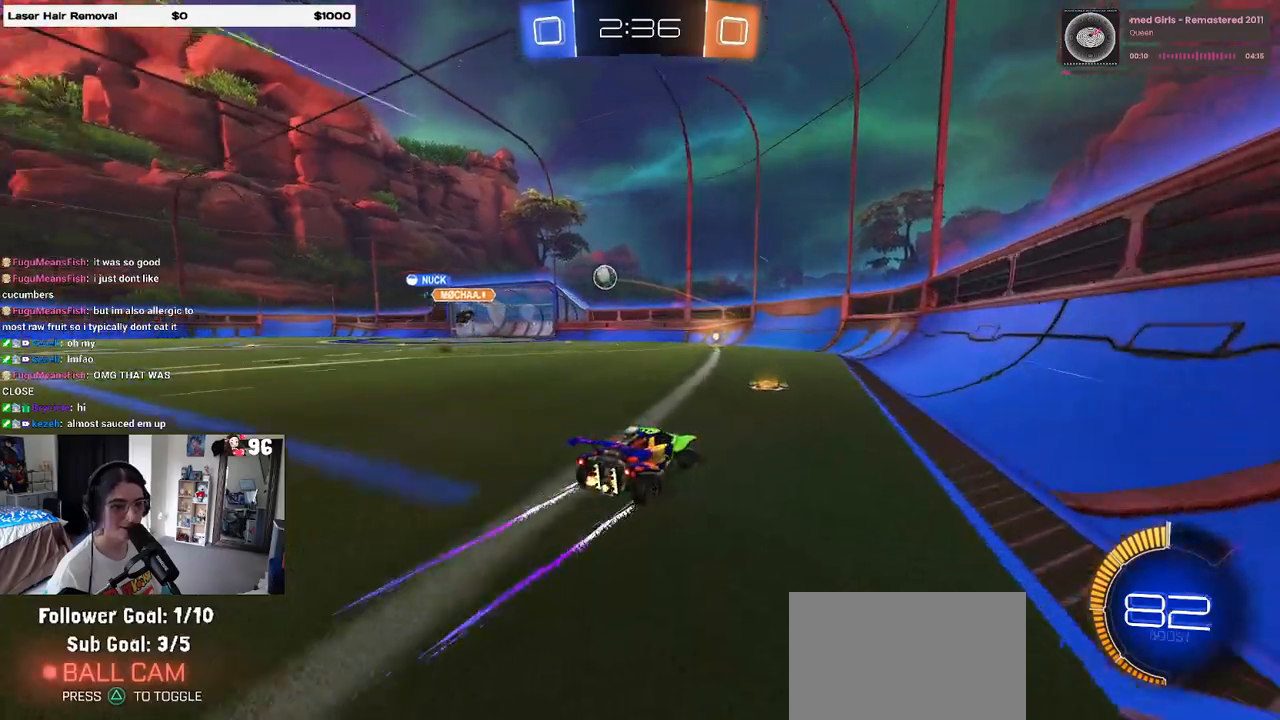
{"buttons": ["R2"], "left_stick": "center", "right_stick": "center", "events": [[267, "left_stick", "left"], [417, "left_stick", "center"]]}
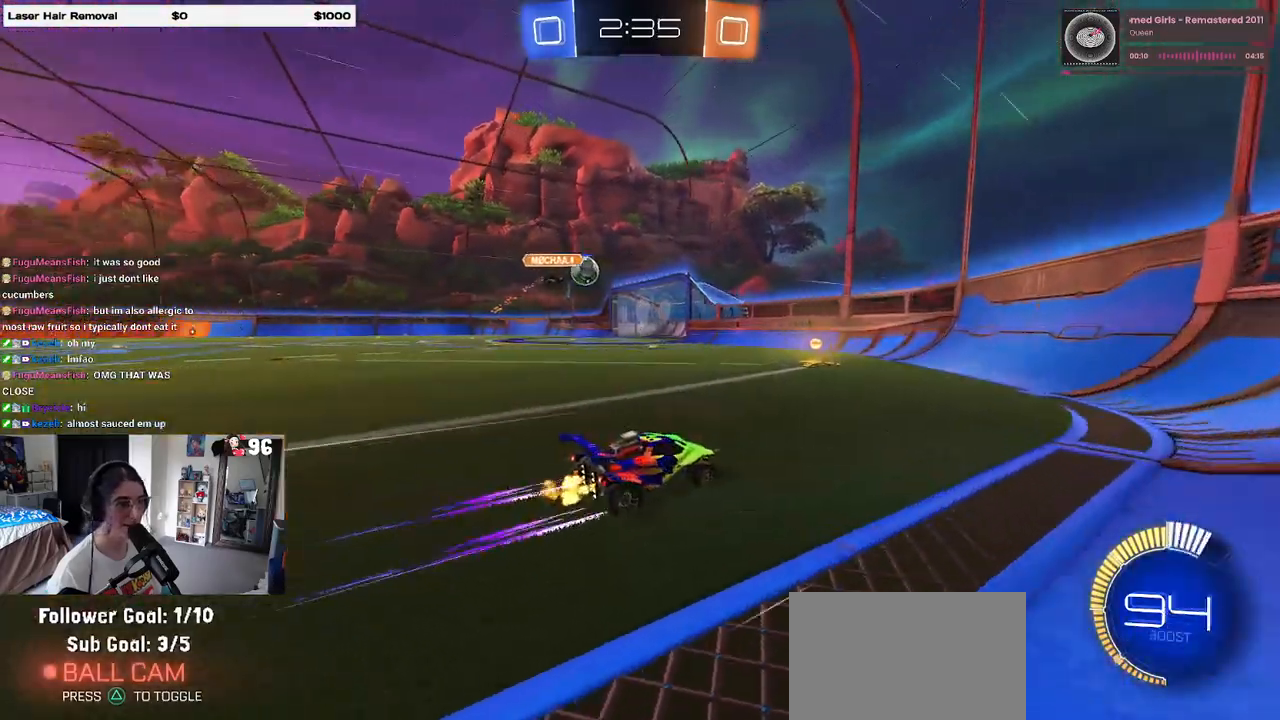
{"buttons": ["R2"], "left_stick": "left", "right_stick": "center", "events": [[100, "left_stick", "left"], [350, "left_stick", "center"], [450, "left_stick", "left"]]}
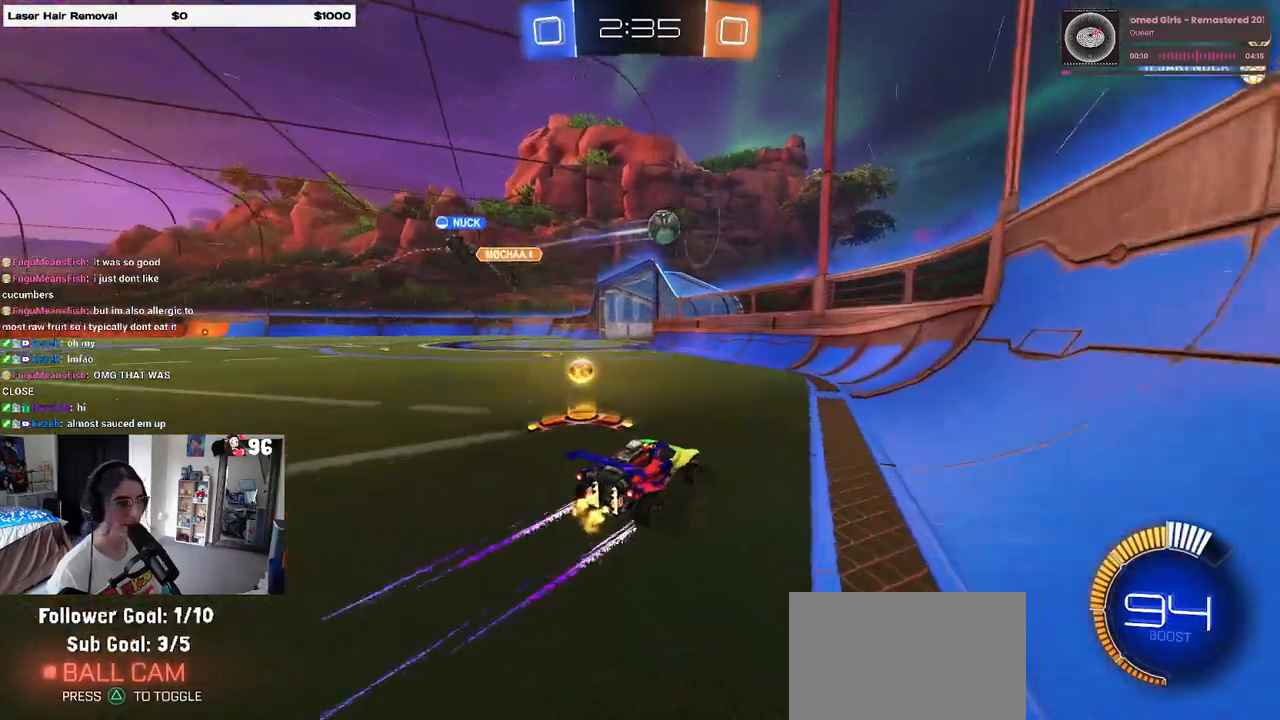
{"buttons": ["L2"], "left_stick": "center", "right_stick": "center", "events": [[67, "SQUARE", "down"], [167, "SQUARE", "up"], [217, "left_stick", "center"], [283, "left_stick", "right"], [450, "left_stick", "center"], [467, "L2", "down"], [467, "R2", "up"]]}
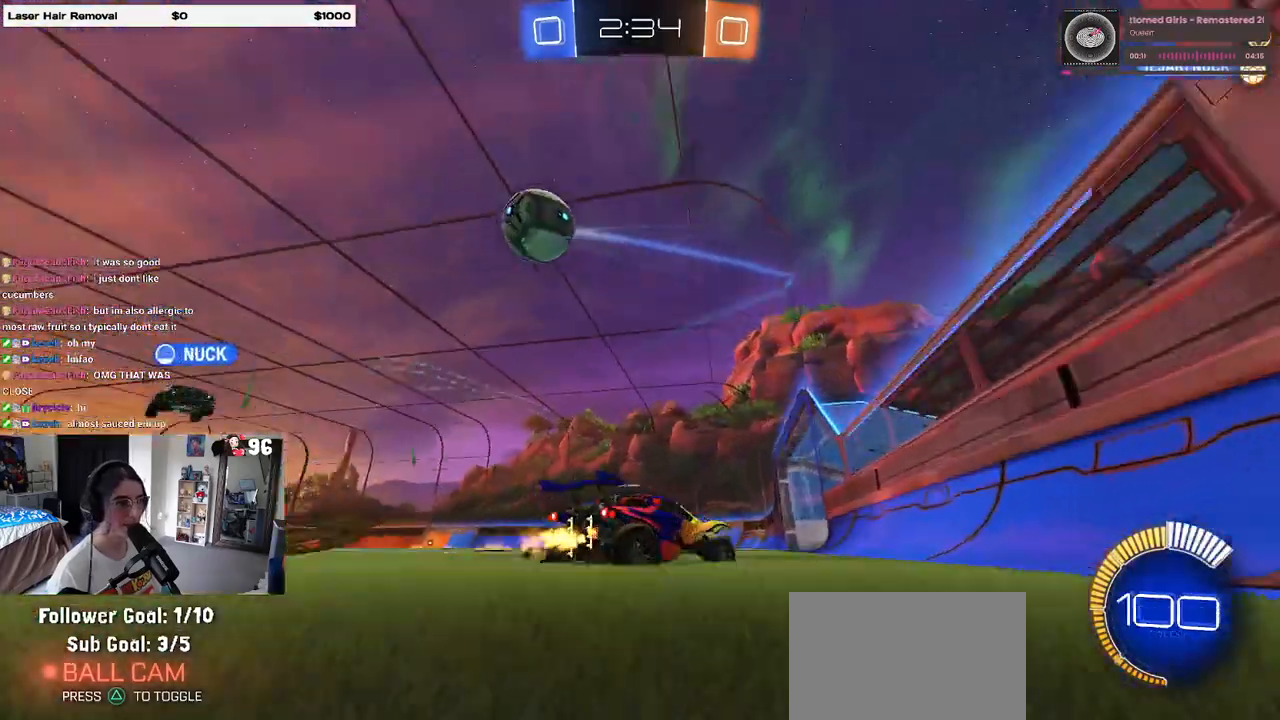
{"buttons": ["R2"], "left_stick": "left", "right_stick": "center", "events": [[83, "left_stick", "left"], [150, "R2", "down"], [250, "L2", "up"]]}
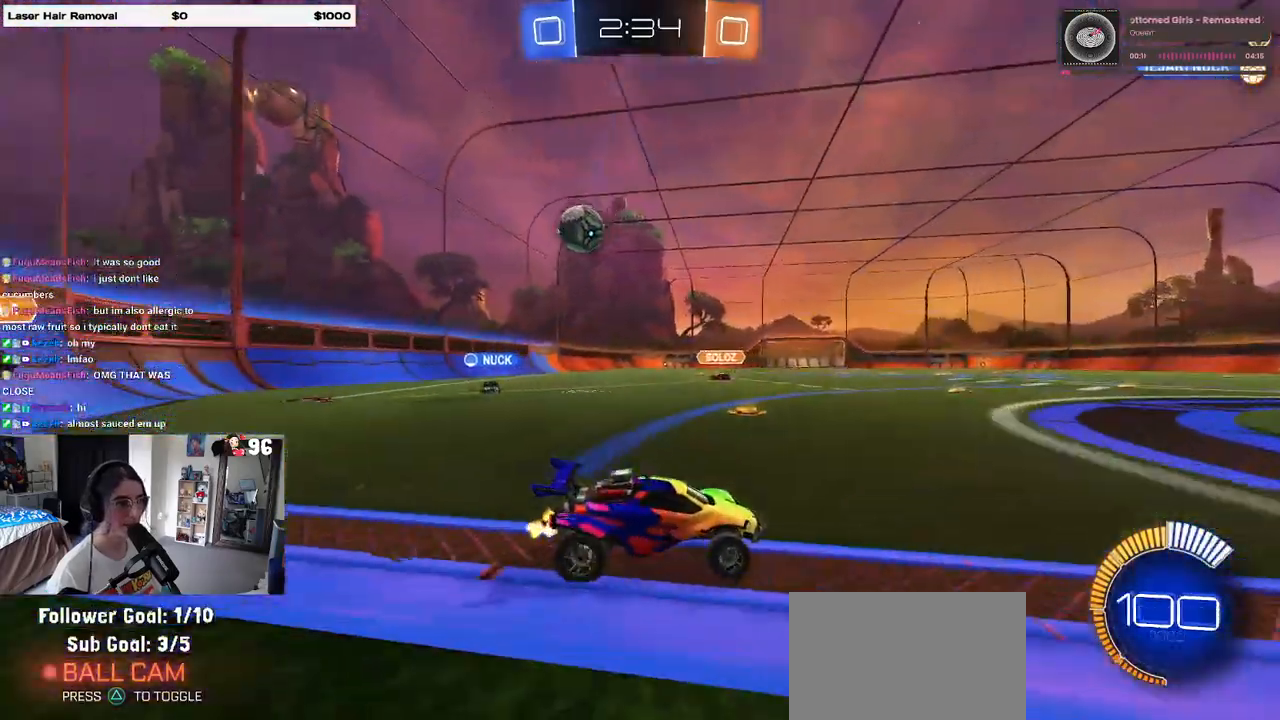
{"buttons": ["R2"], "left_stick": "left", "right_stick": "center", "events": []}
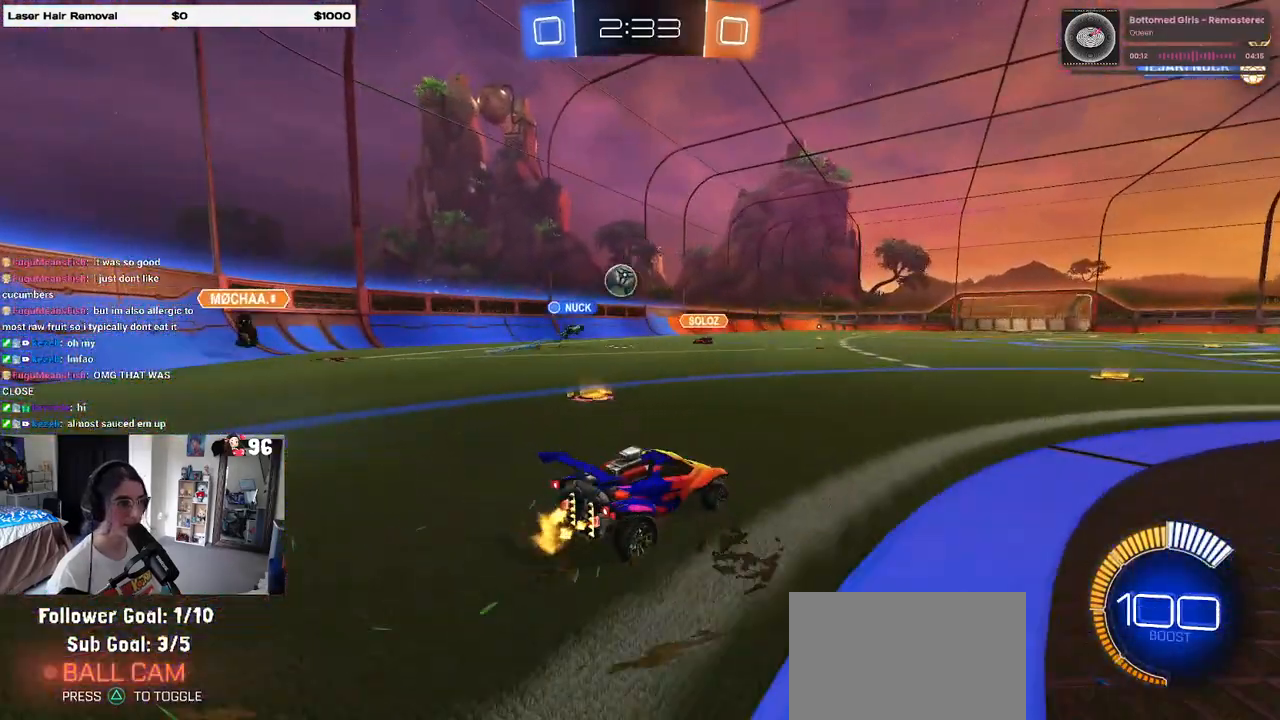
{"buttons": ["R1", "R2"], "left_stick": "right", "right_stick": "center", "events": [[267, "left_stick", "center"], [350, "left_stick", "right"], [383, "R1", "down"]]}
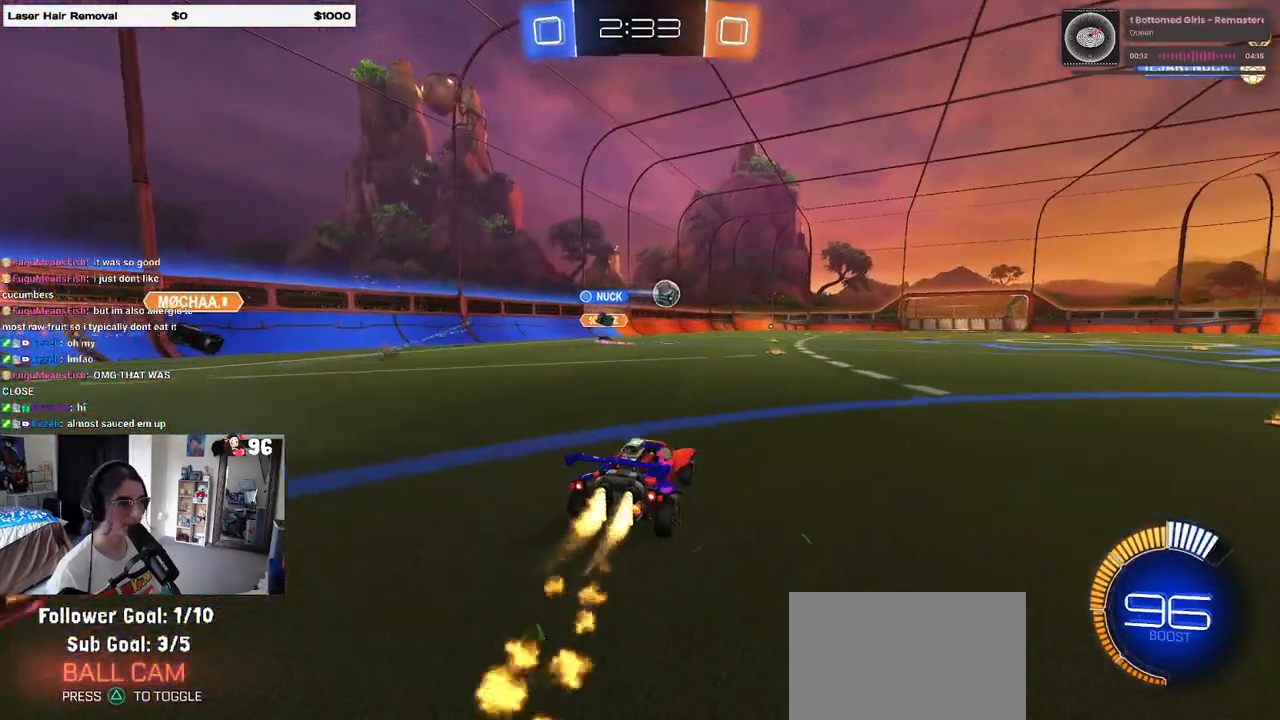
{"buttons": ["SQUARE", "R2"], "left_stick": "down", "right_stick": "center", "events": [[183, "left_stick", "center"], [233, "CROSS", "down"], [283, "R1", "up"], [283, "left_stick", "up-left"], [317, "CROSS", "up"], [367, "CROSS", "down"], [450, "SQUARE", "down"], [483, "CROSS", "up"], [483, "left_stick", "down"]]}
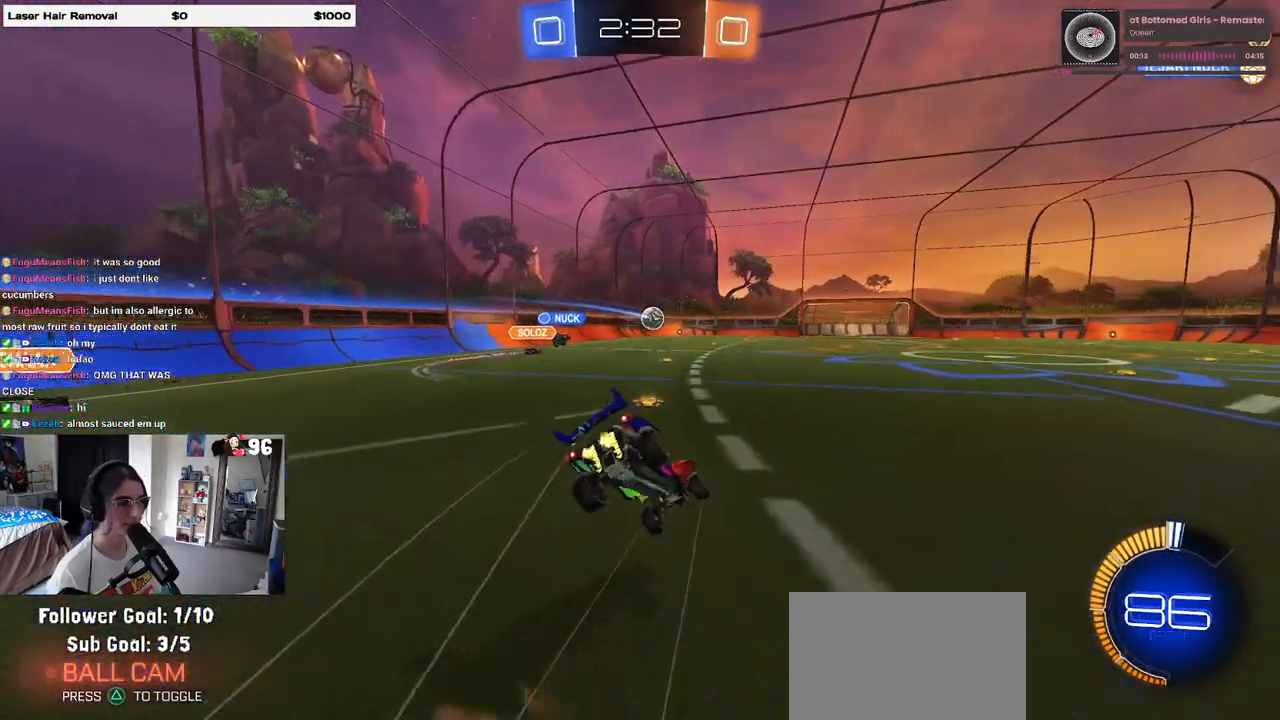
{"buttons": ["SQUARE", "R2"], "left_stick": "down-left", "right_stick": "center", "events": [[183, "left_stick", "down-left"]]}
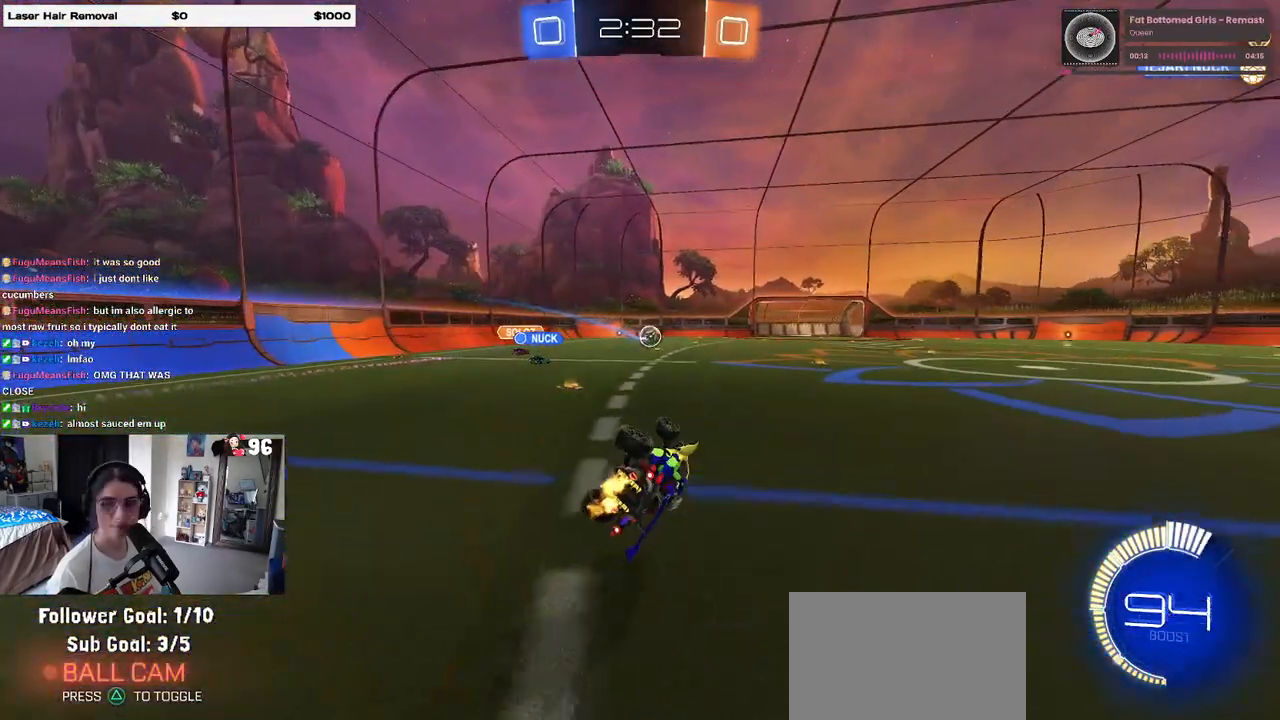
{"buttons": ["R2"], "left_stick": "right", "right_stick": "center", "events": [[217, "SQUARE", "up"], [267, "left_stick", "center"], [383, "left_stick", "right"]]}
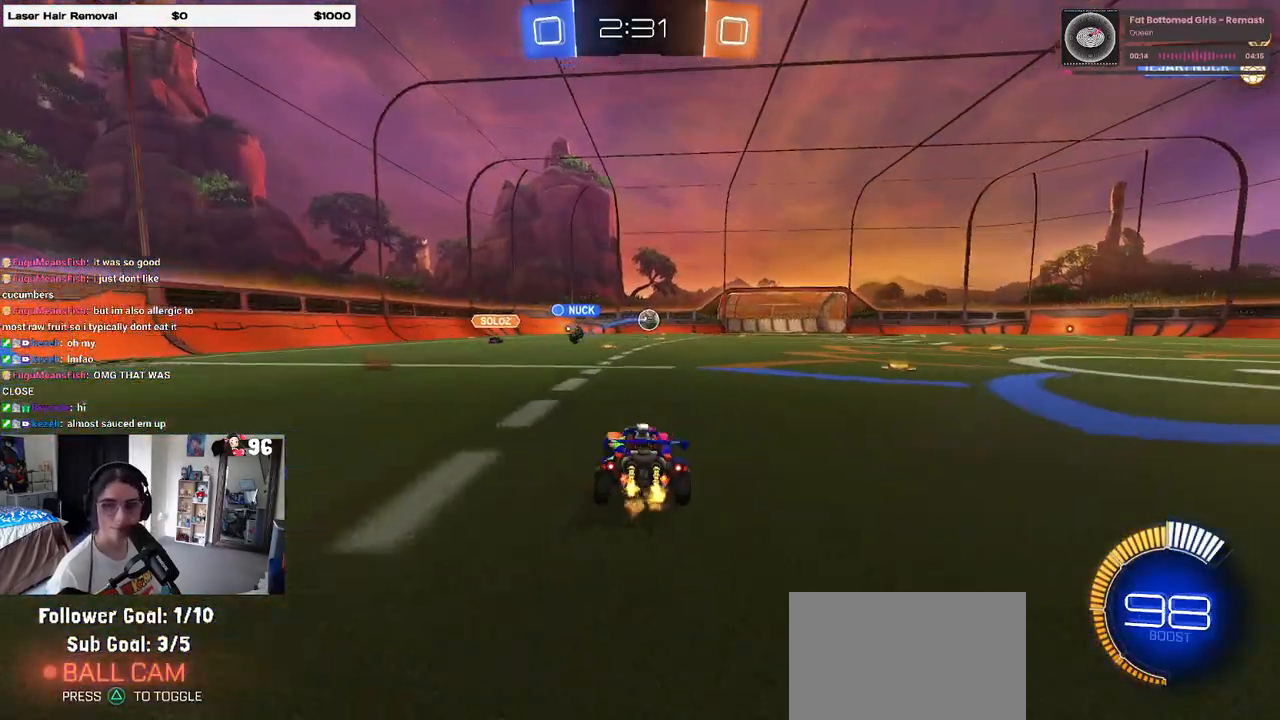
{"buttons": ["R2"], "left_stick": "right", "right_stick": "center", "events": []}
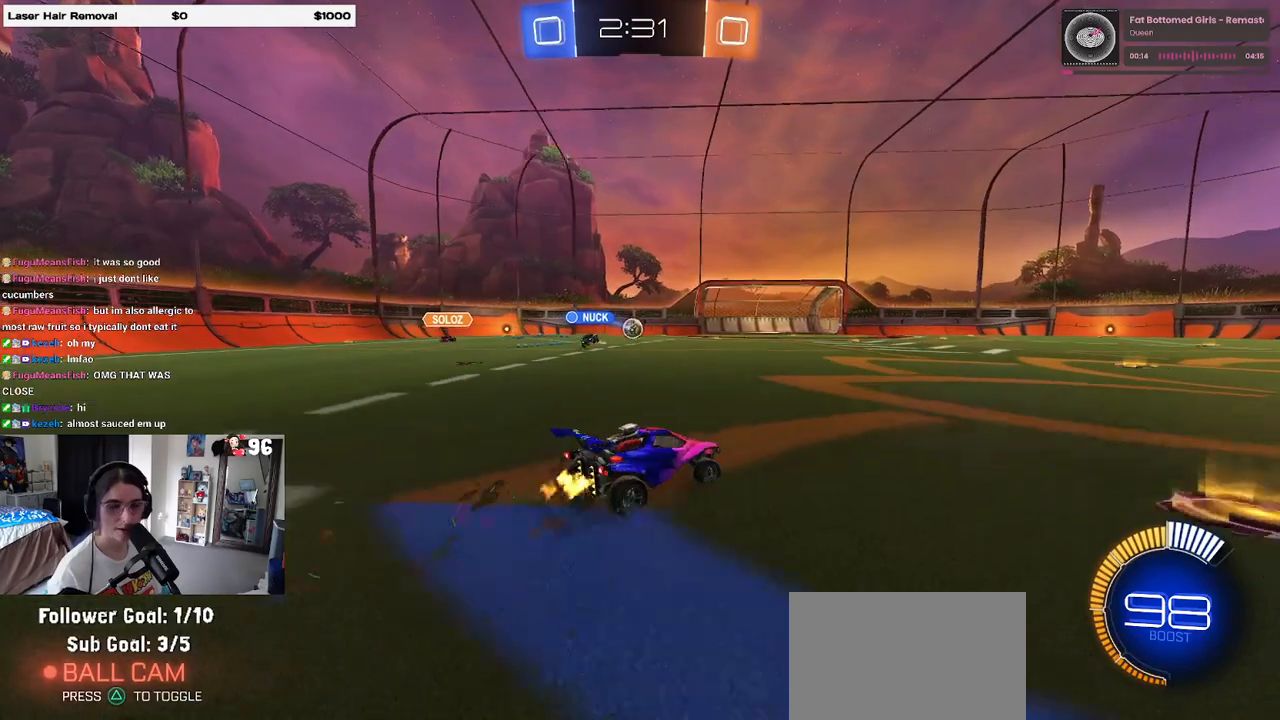
{"buttons": ["R2"], "left_stick": "center", "right_stick": "center", "events": [[383, "left_stick", "center"]]}
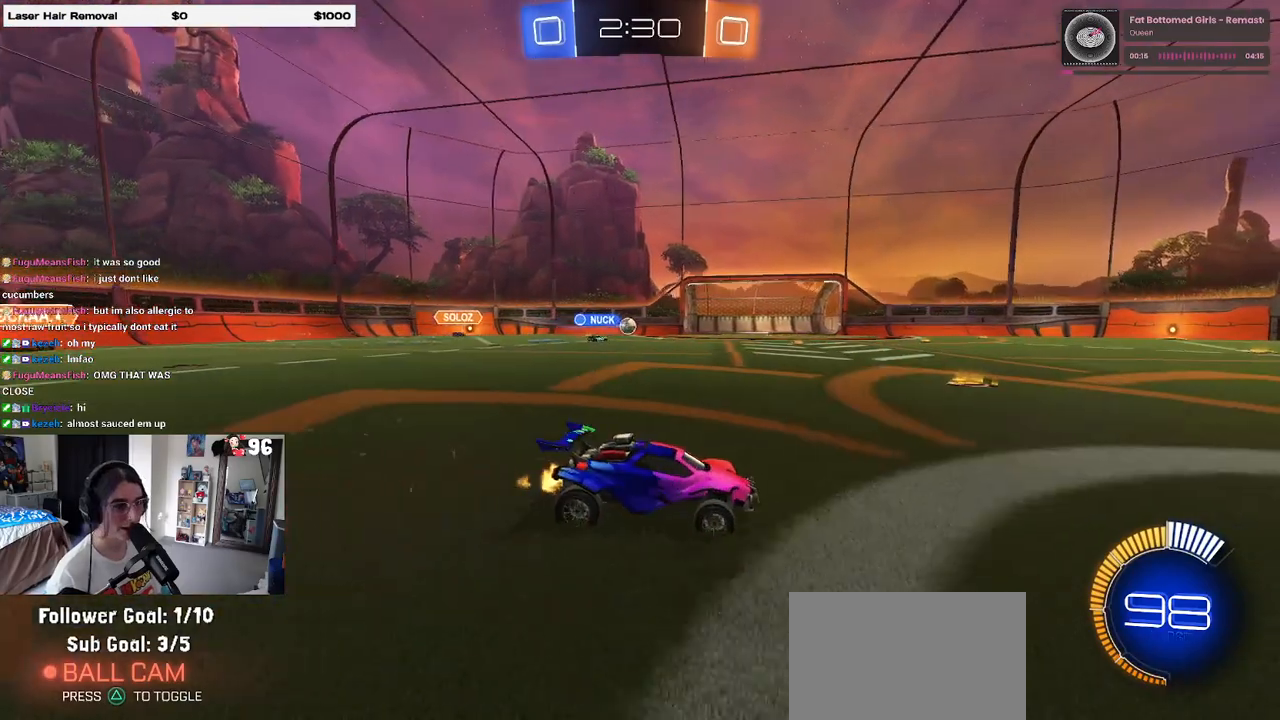
{"buttons": ["R2"], "left_stick": "right", "right_stick": "center", "events": [[100, "left_stick", "left"], [317, "left_stick", "center"], [433, "left_stick", "right"]]}
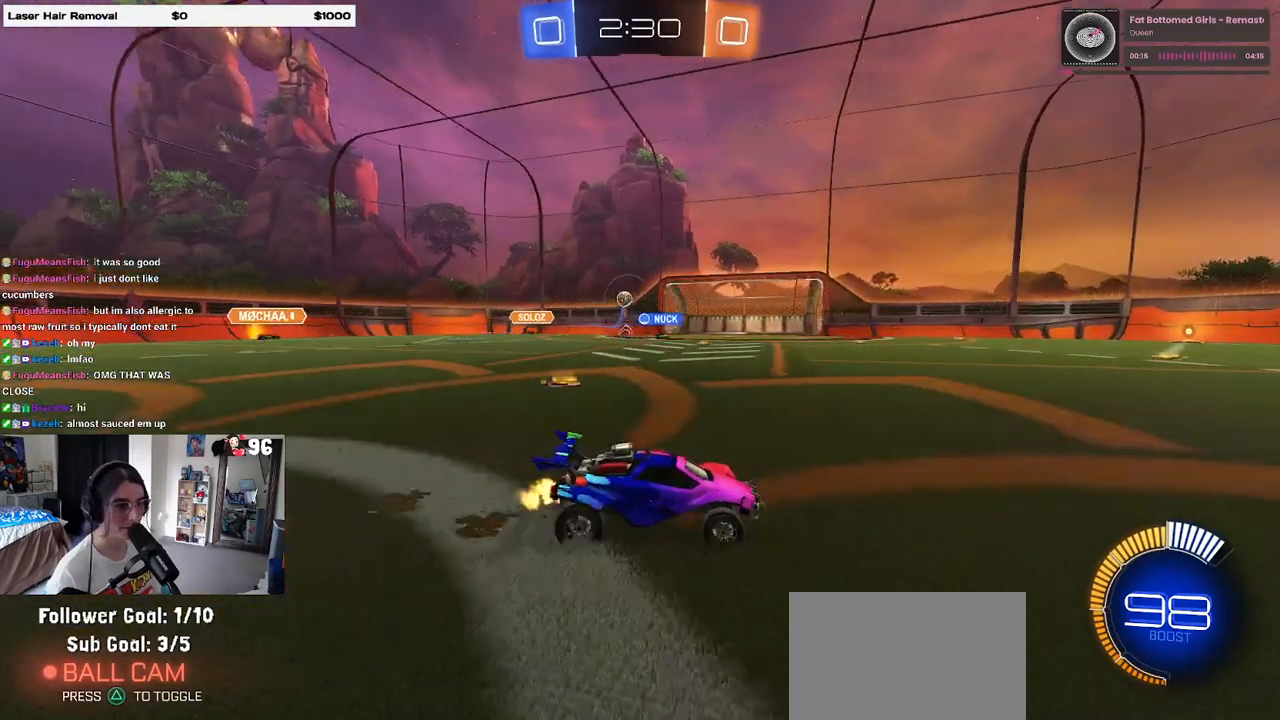
{"buttons": ["R2"], "left_stick": "center", "right_stick": "center", "events": [[167, "left_stick", "left"], [183, "SQUARE", "down"], [367, "SQUARE", "up"], [500, "left_stick", "center"]]}
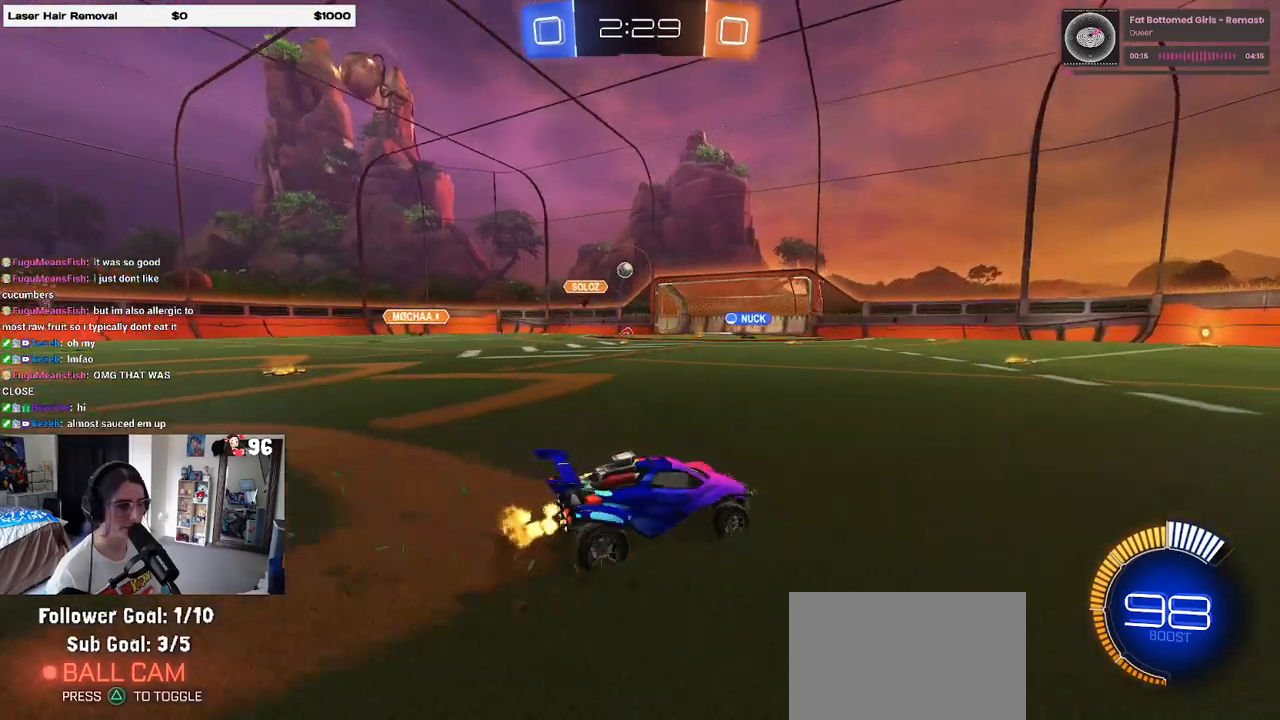
{"buttons": ["R2"], "left_stick": "center", "right_stick": "center", "events": []}
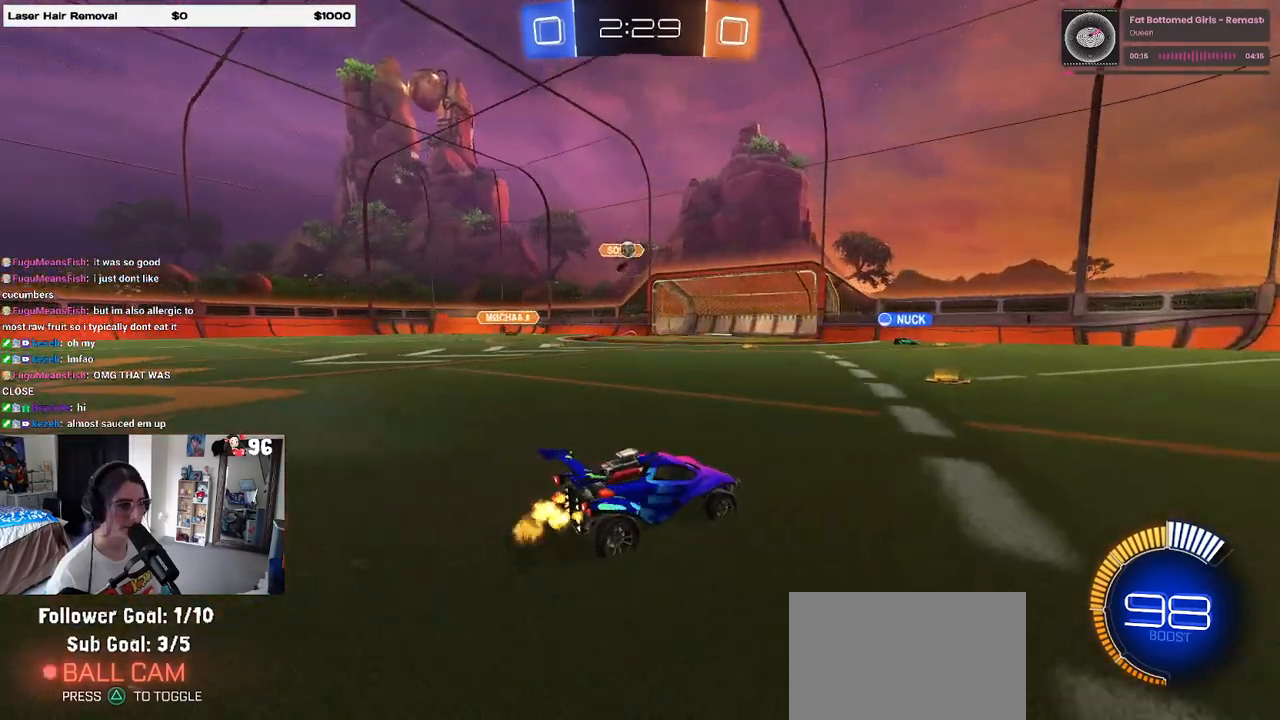
{"buttons": ["R2"], "left_stick": "left", "right_stick": "center", "events": [[17, "left_stick", "left"], [333, "SQUARE", "down"], [483, "SQUARE", "up"]]}
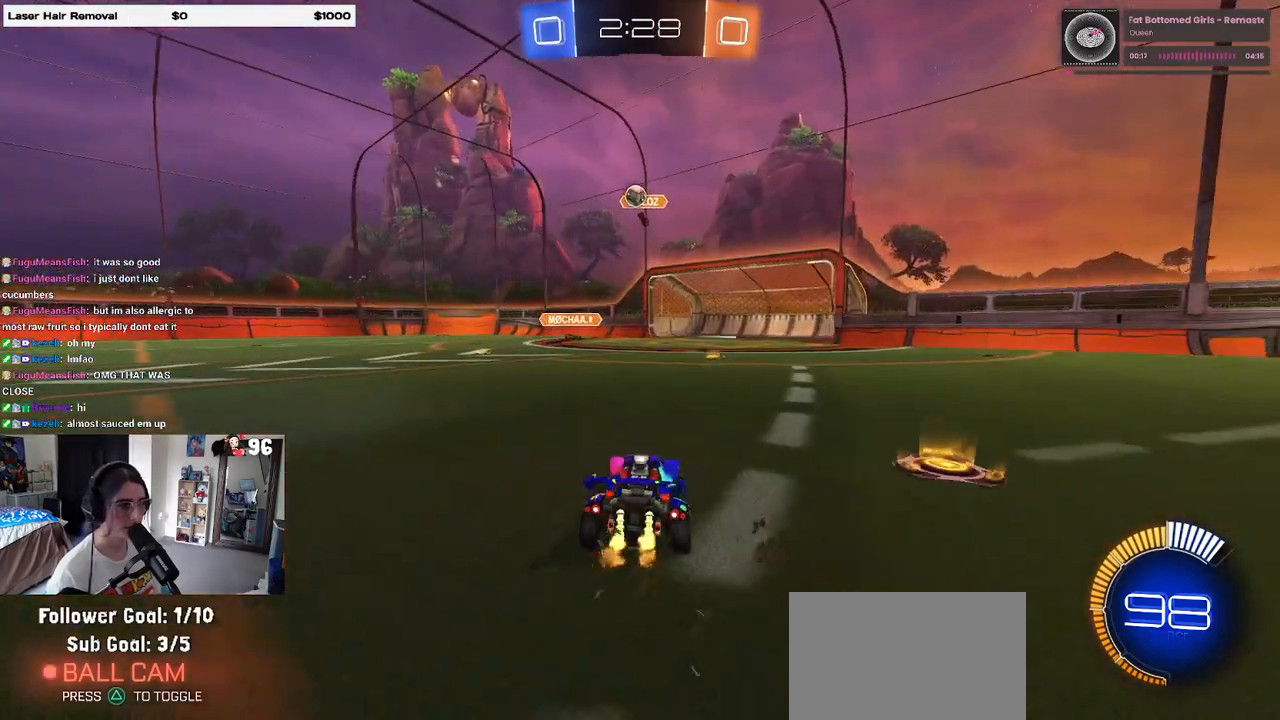
{"buttons": ["R2"], "left_stick": "left", "right_stick": "center", "events": []}
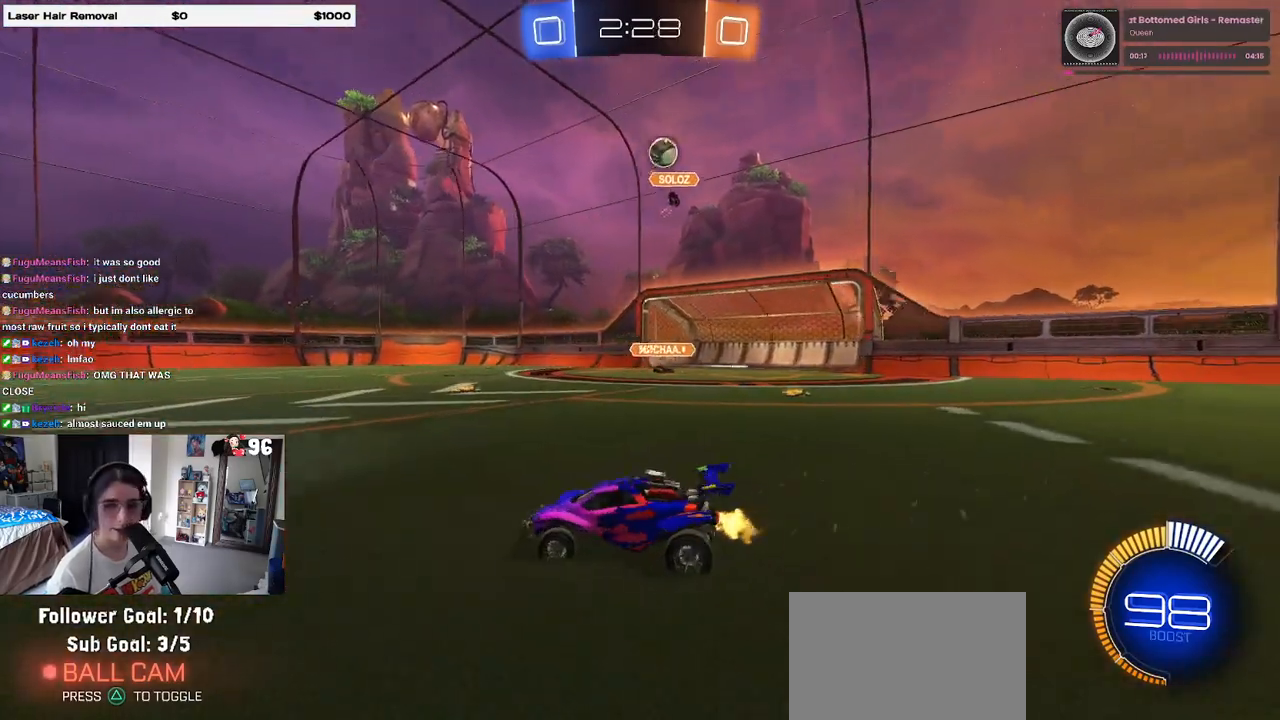
{"buttons": ["R2"], "left_stick": "up-left", "right_stick": "center", "events": [[250, "left_stick", "center"], [333, "left_stick", "right"], [400, "CROSS", "down"], [483, "CROSS", "up"], [483, "left_stick", "up-left"]]}
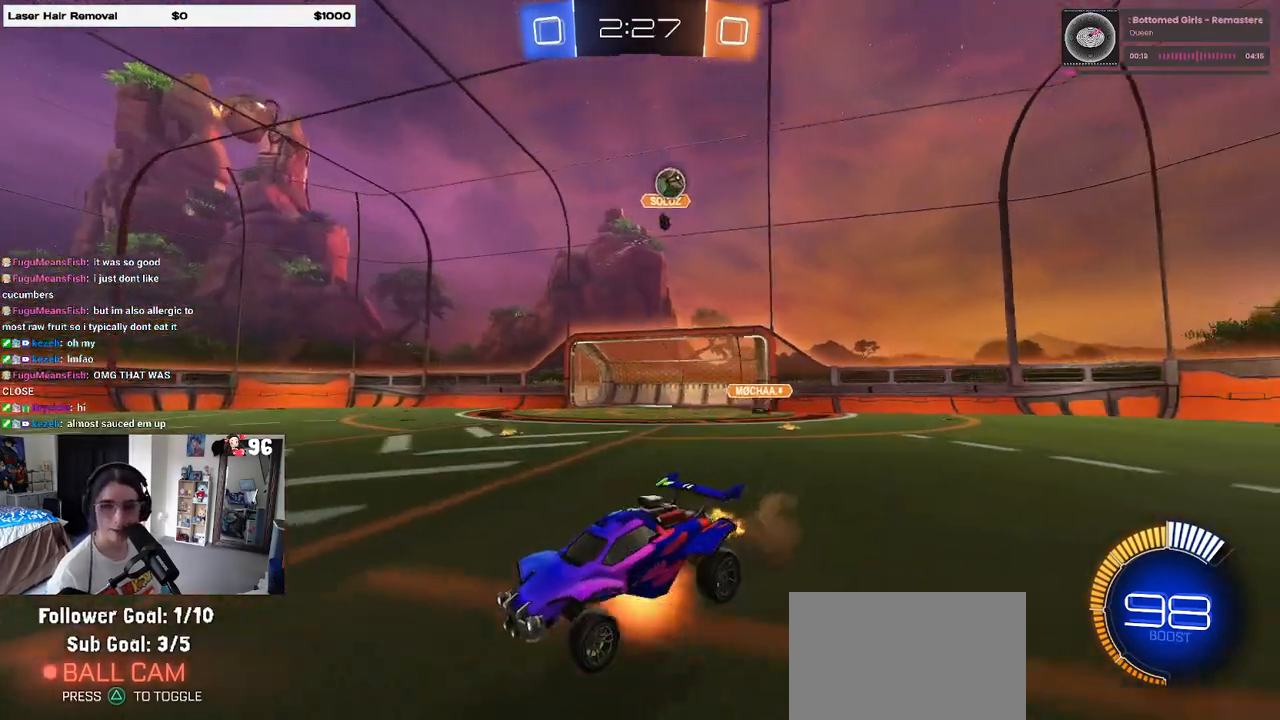
{"buttons": ["SQUARE", "R2"], "left_stick": "down-left", "right_stick": "center", "events": [[33, "CROSS", "down"], [117, "SQUARE", "down"], [117, "left_stick", "down-left"], [133, "CROSS", "up"]]}
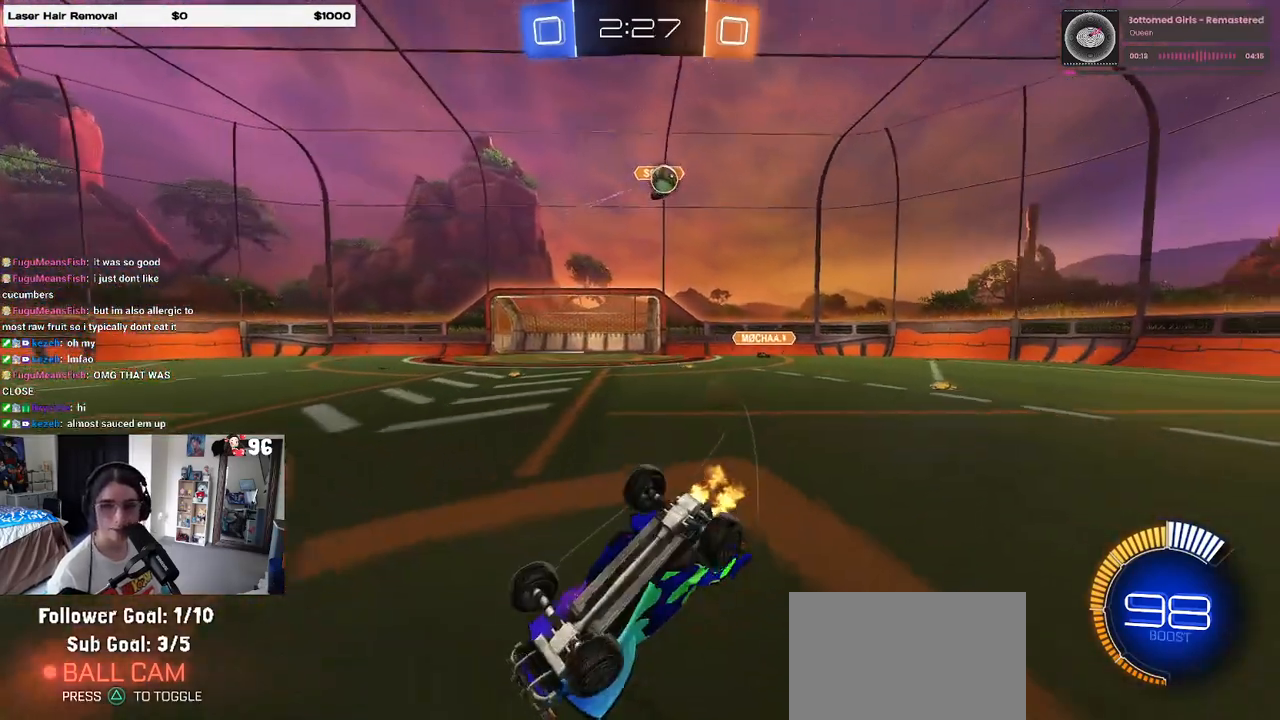
{"buttons": ["R2"], "left_stick": "center", "right_stick": "center", "events": [[350, "SQUARE", "up"], [383, "left_stick", "center"]]}
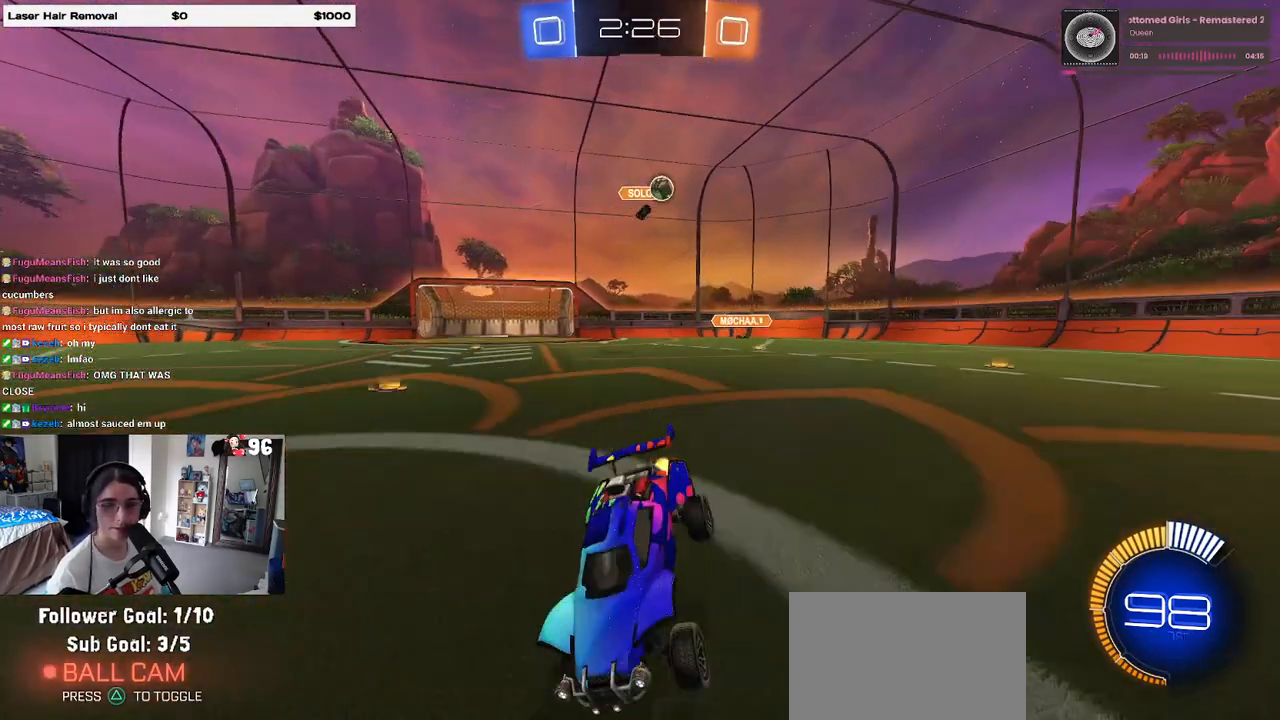
{"buttons": ["R2"], "left_stick": "center", "right_stick": "center", "events": [[133, "left_stick", "left"], [250, "left_stick", "center"]]}
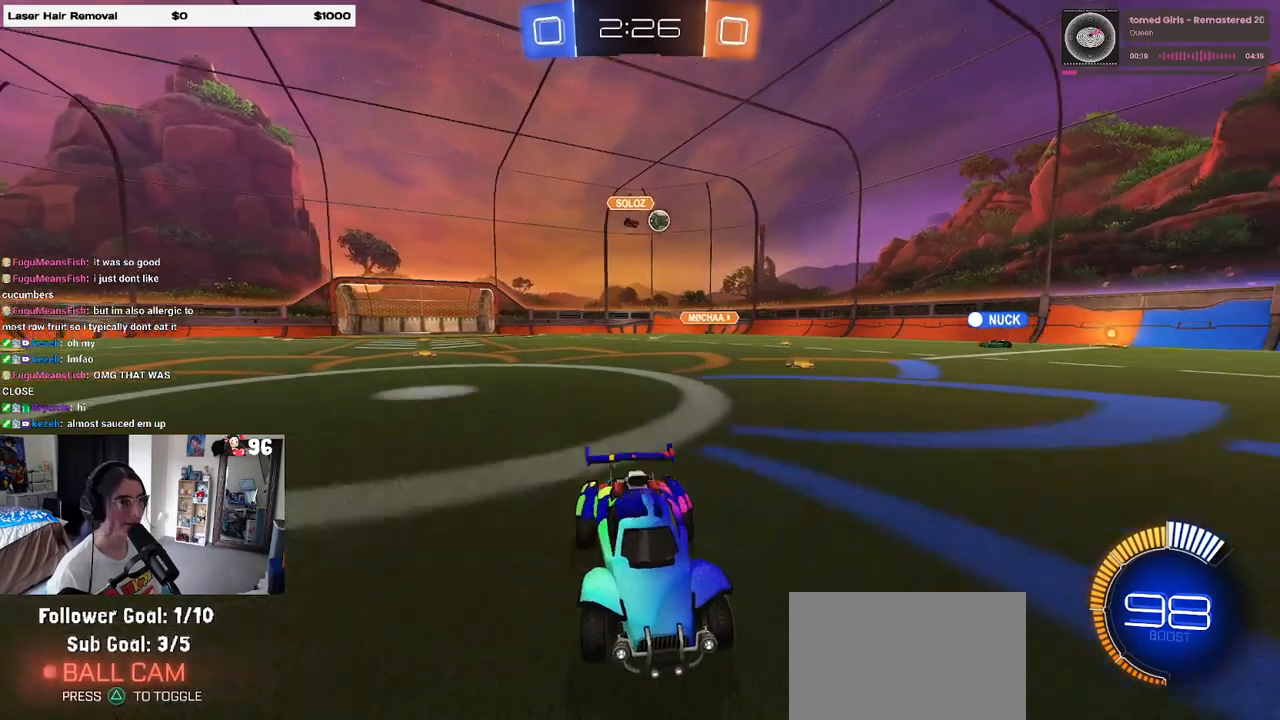
{"buttons": ["SQUARE", "R2"], "left_stick": "left", "right_stick": "center", "events": [[17, "left_stick", "left"], [167, "left_stick", "center"], [250, "left_stick", "left"], [433, "SQUARE", "down"]]}
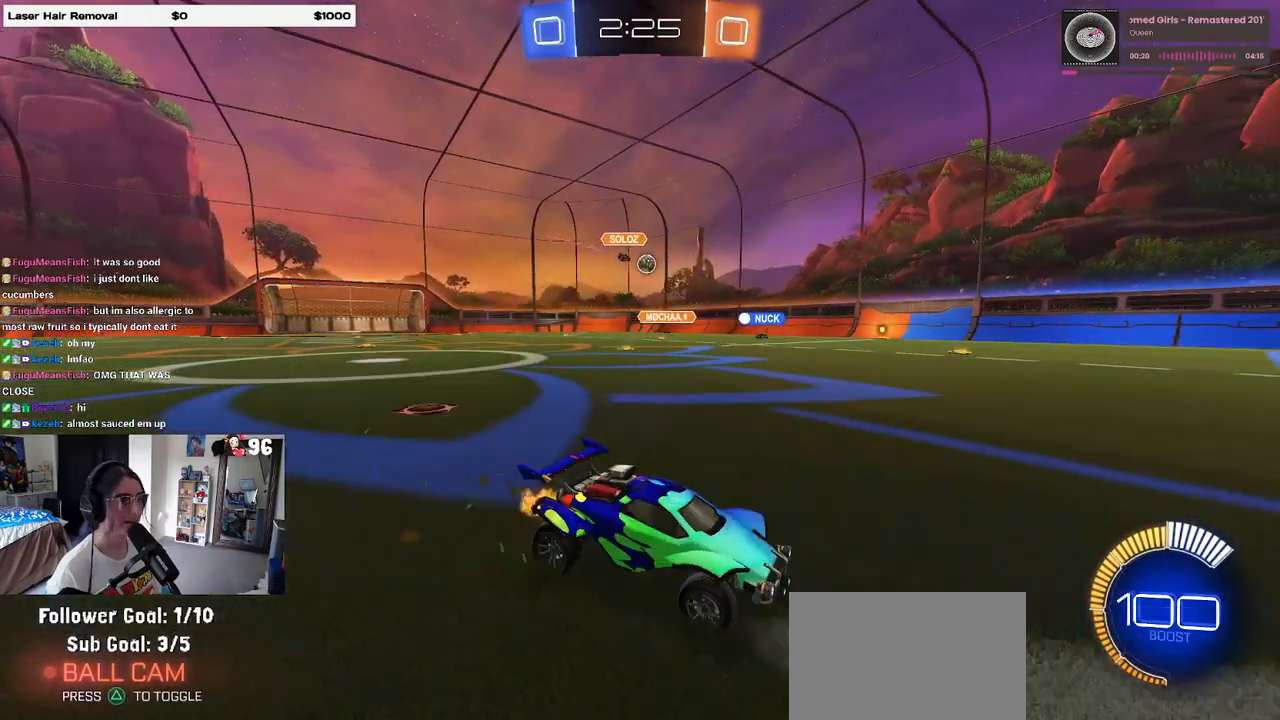
{"buttons": ["R2"], "left_stick": "left", "right_stick": "center", "events": [[83, "SQUARE", "up"]]}